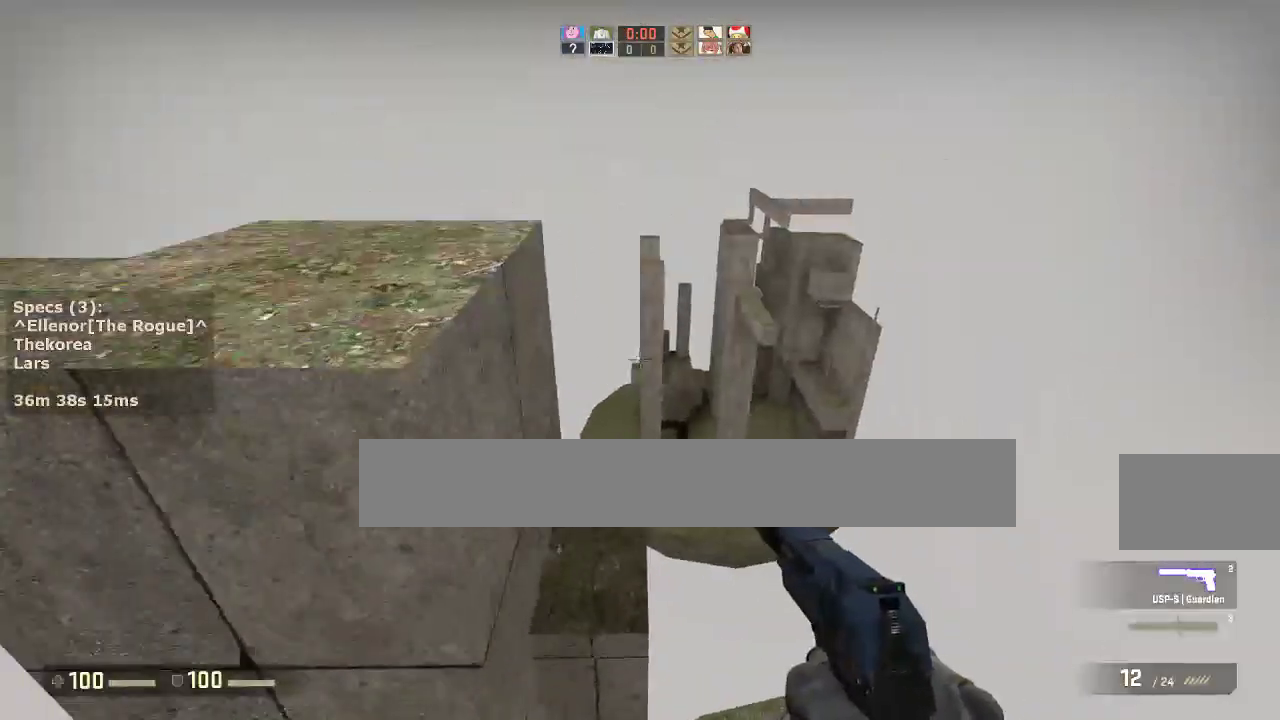
Gameplay with keyboard and mouse; each line is a JSON object with the keys and mouse buttons held at the frame after it. "events" lists presses ("down") and releases ("up") of "1", "2", "3", "4", "5", "a", "alt", "c", "caps_lock", "ctrl", "d", "e", "f", "g", "q", "r", "s", "shift", "space", "t", "tab", "v", "w", "x", "z", "mouse_left", "mouse_middle", "mouse_right", "mouse_mb4", "mouse_mb5", "mouse_wheel_up" and "mouse_wheel_down" between this image and that frame as [ms after this image, input, new state], when the widget could be followed in between. "mouse_left", "mouse_middle", "mouse_right", "mouse_mb4", "mouse_mb5", "mouse_wheel_up", "mouse_wheel_down" = the "left", "middle", "right", "mb4", "mb5", "wheel_up", "wheel_down" buttons of the "mouse" list. No other keys are recorded. Not read: mouse_move.
{"keys": ["ctrl", "d", "s"], "mouse": [], "events": [[83, "a", "down"], [83, "ctrl", "down"], [133, "d", "up"], [233, "a", "up"], [367, "d", "down"], [467, "s", "down"]]}
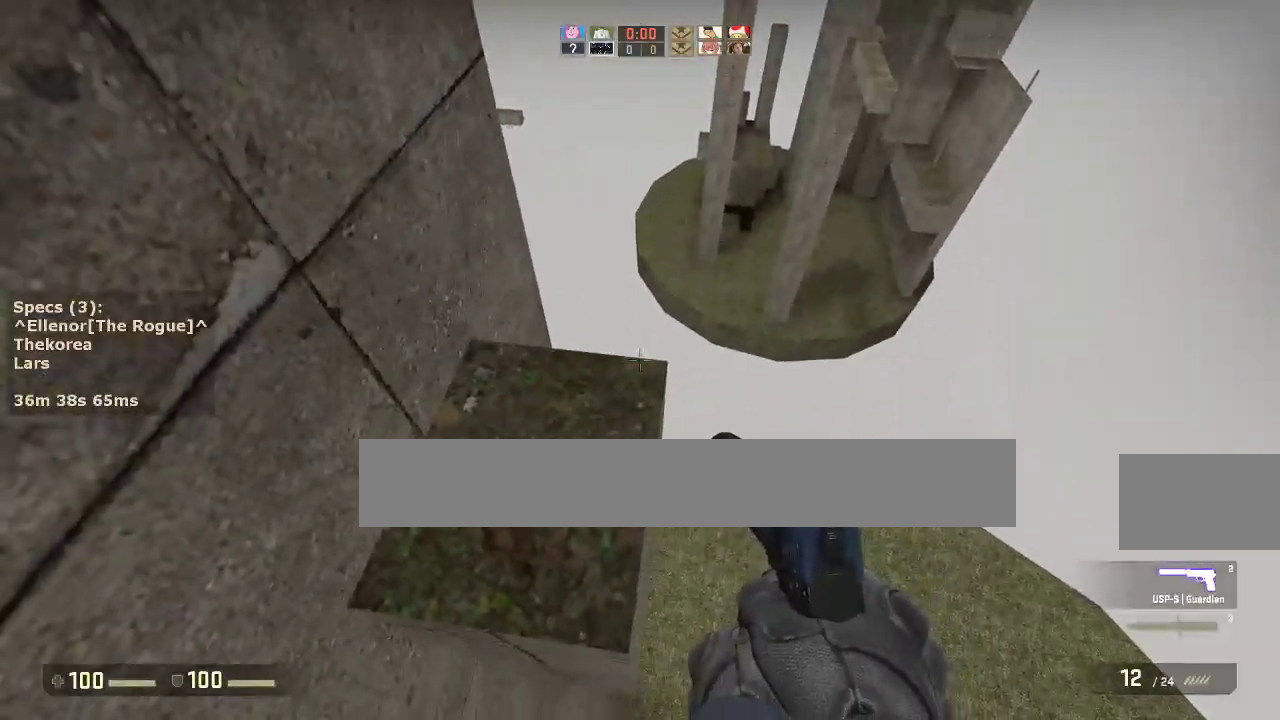
{"keys": [], "mouse": [], "events": [[100, "d", "up"], [100, "s", "up"], [300, "s", "down"], [483, "ctrl", "up"], [483, "s", "up"]]}
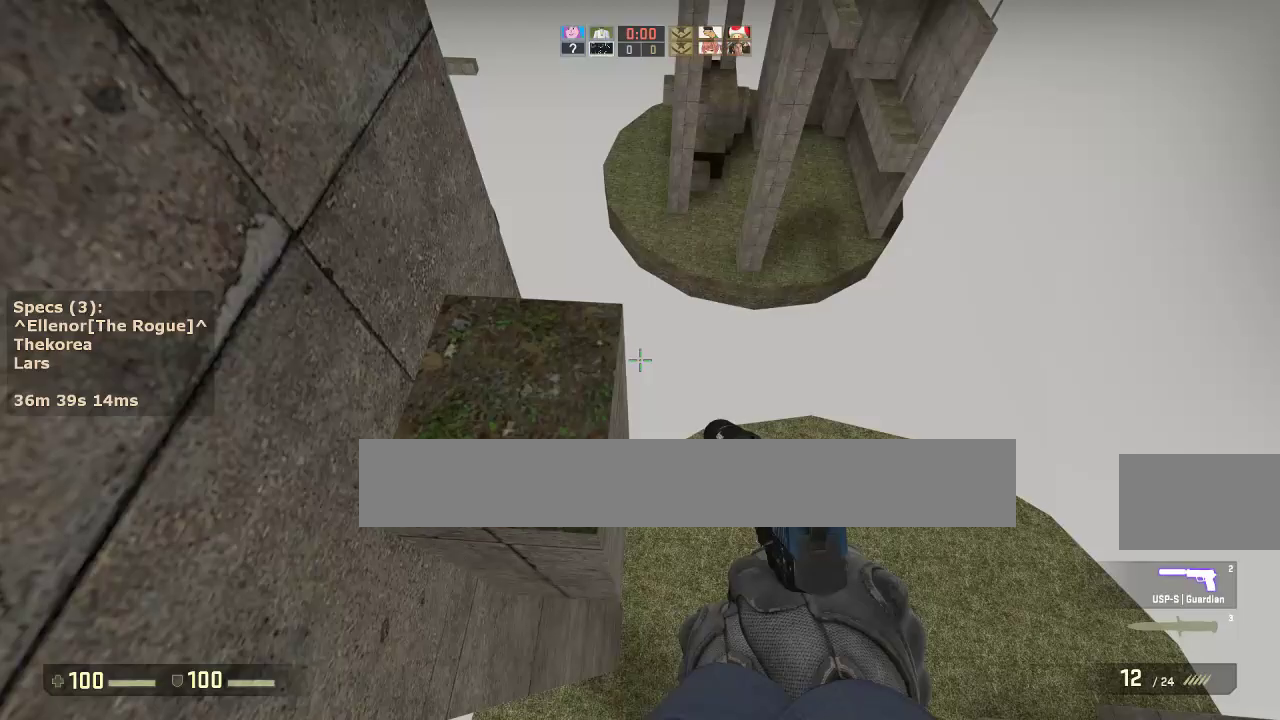
{"keys": ["a", "w"], "mouse": ["wheel_down"], "events": [[167, "w", "down"], [450, "mouse_wheel_down", "down"], [500, "a", "down"]]}
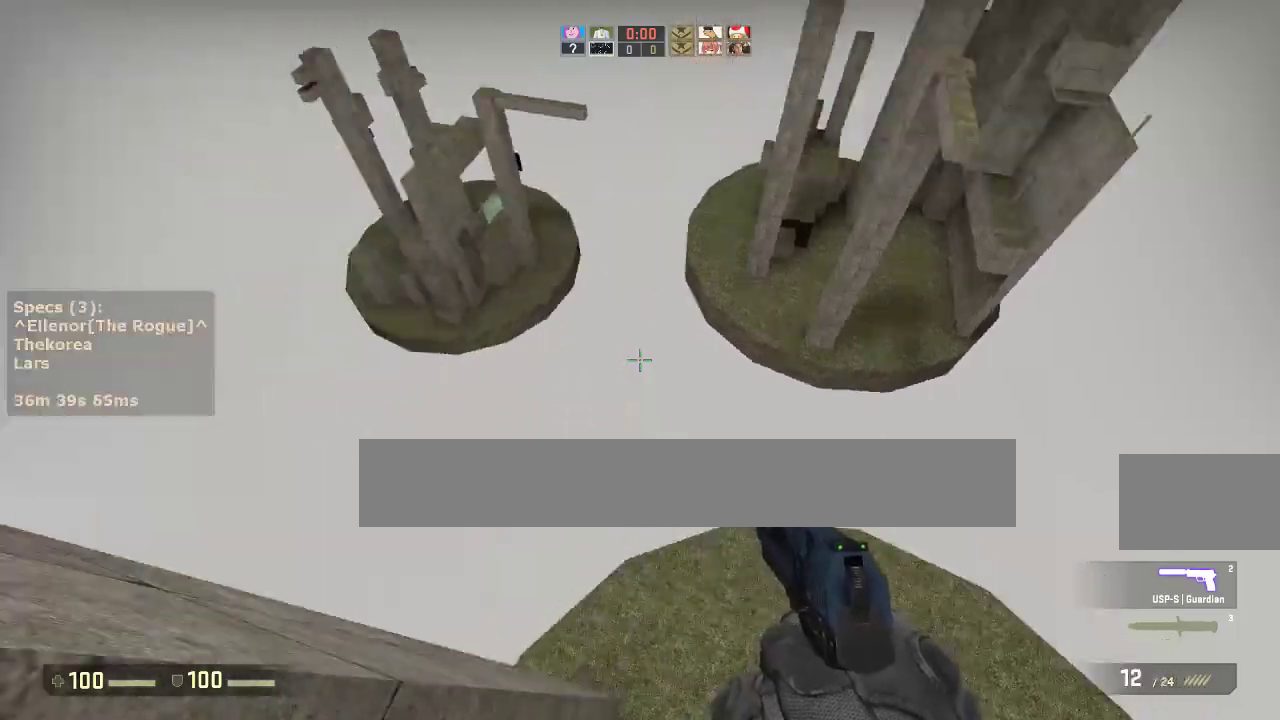
{"keys": ["a", "ctrl"], "mouse": [], "events": [[50, "w", "up"], [83, "mouse_wheel_down", "up"], [367, "ctrl", "down"]]}
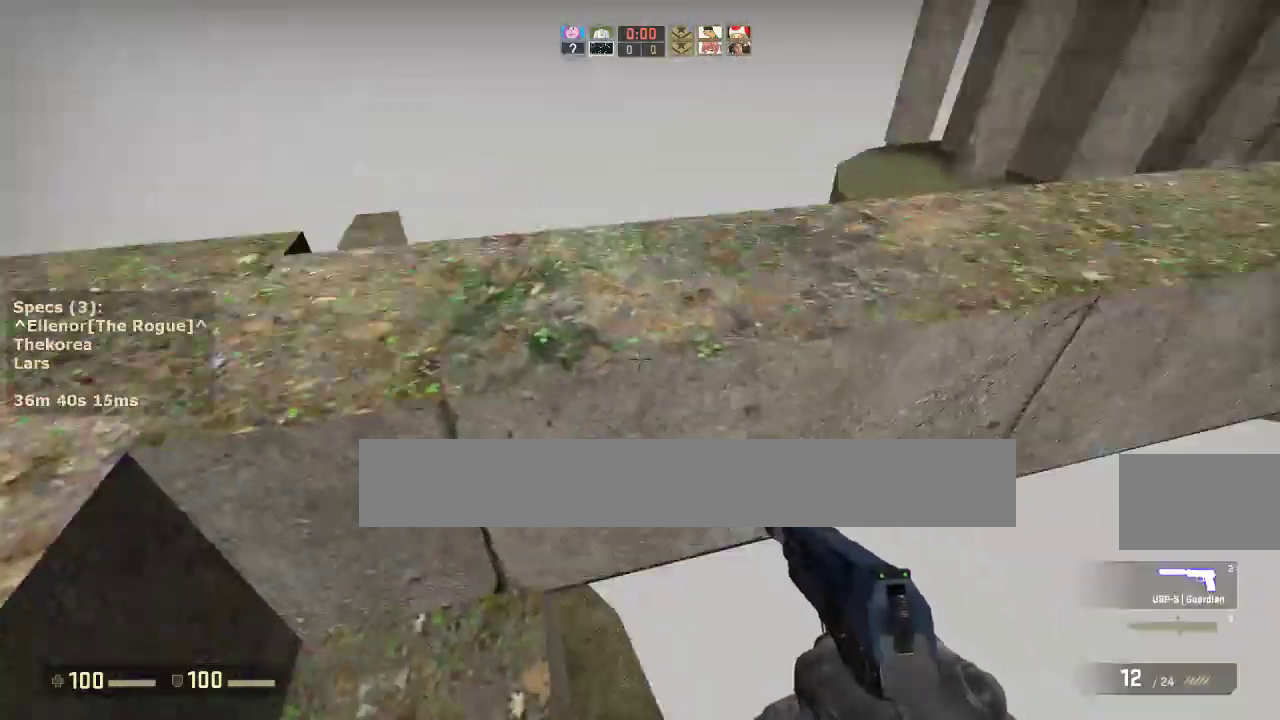
{"keys": ["ctrl", "w"], "mouse": [], "events": [[100, "w", "down"], [150, "a", "up"], [150, "mouse_wheel_down", "down"], [250, "mouse_wheel_down", "up"]]}
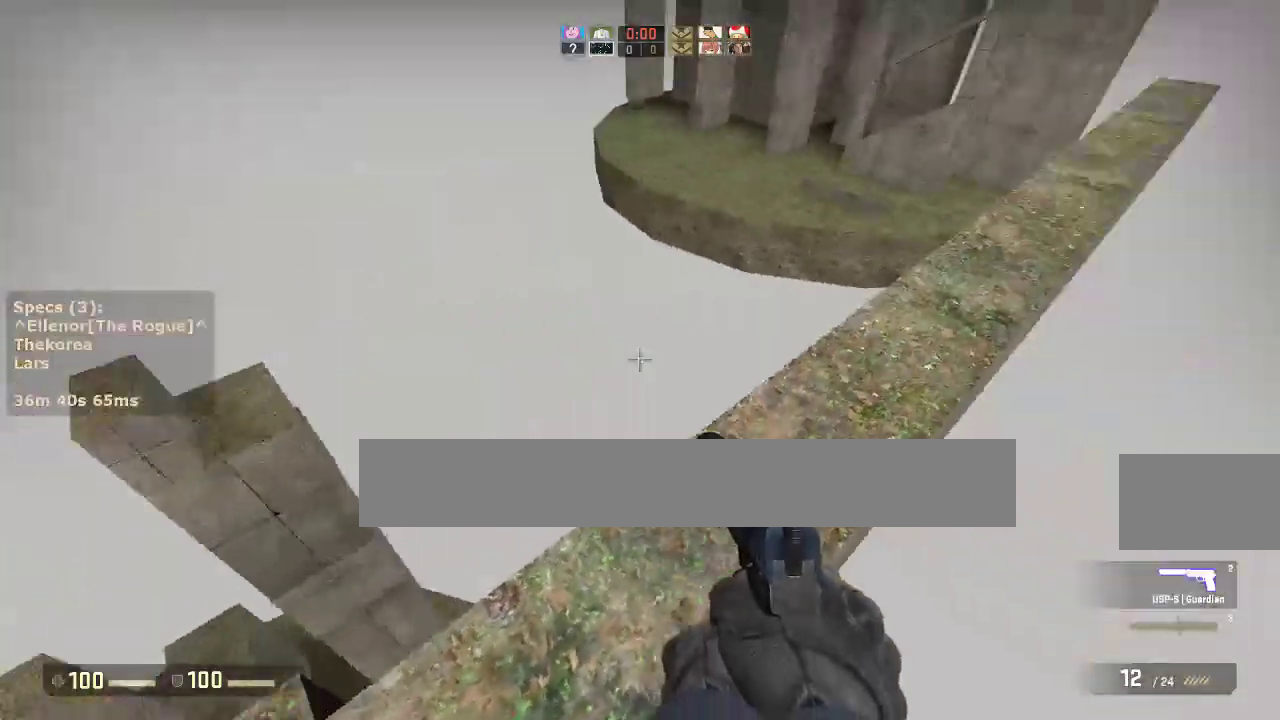
{"keys": ["w"], "mouse": [], "events": [[83, "ctrl", "up"]]}
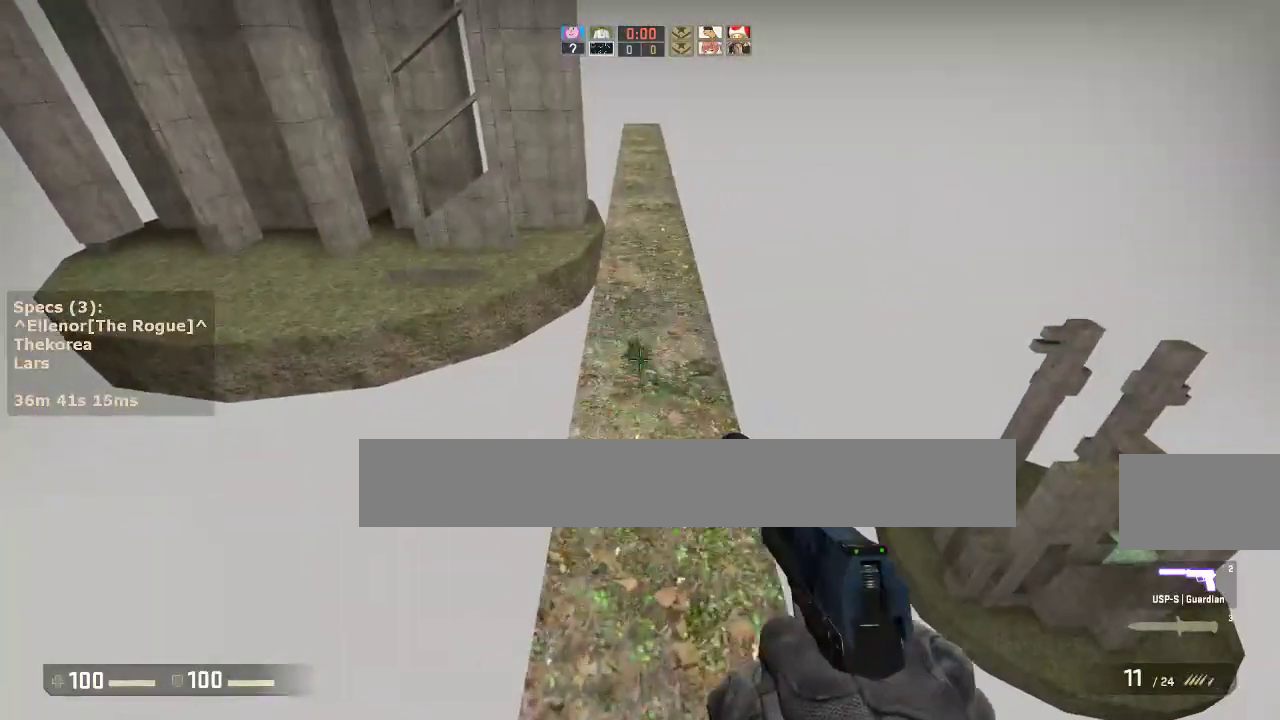
{"keys": ["w"], "mouse": [], "events": [[50, "mouse_left", "down"], [83, "mouse_left", "up"], [183, "r", "down"], [333, "r", "up"]]}
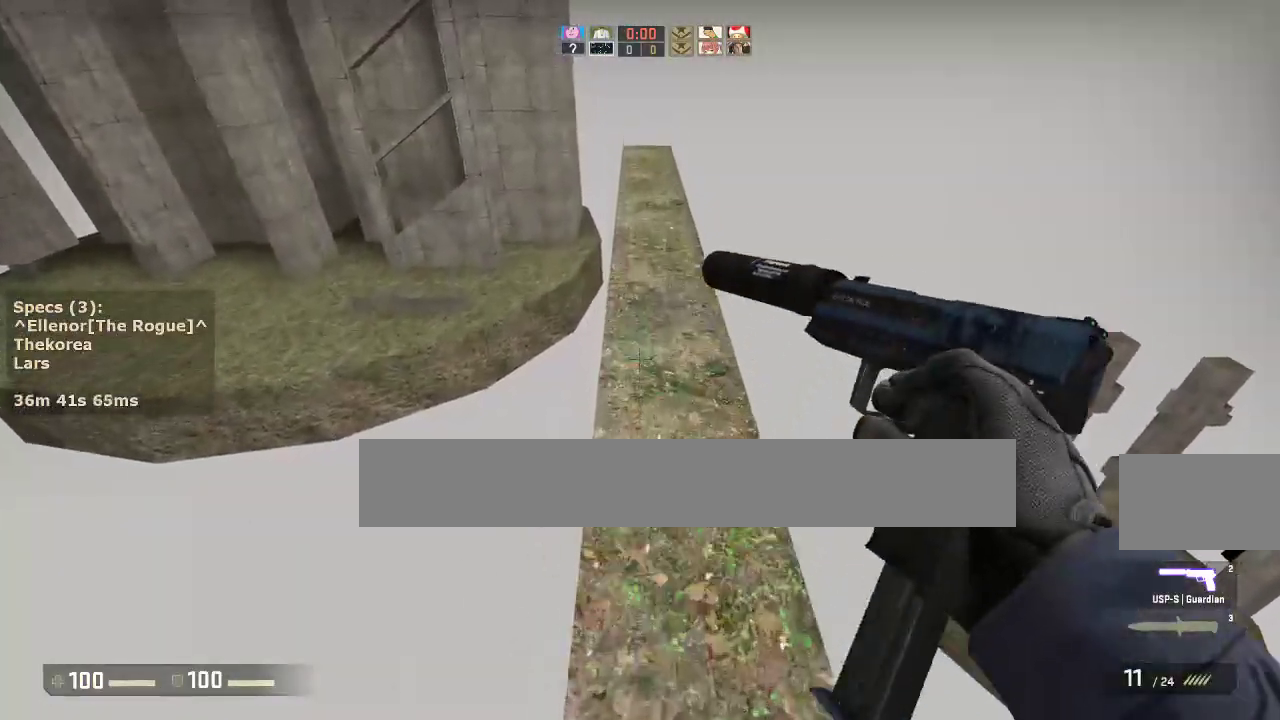
{"keys": ["w"], "mouse": [], "events": []}
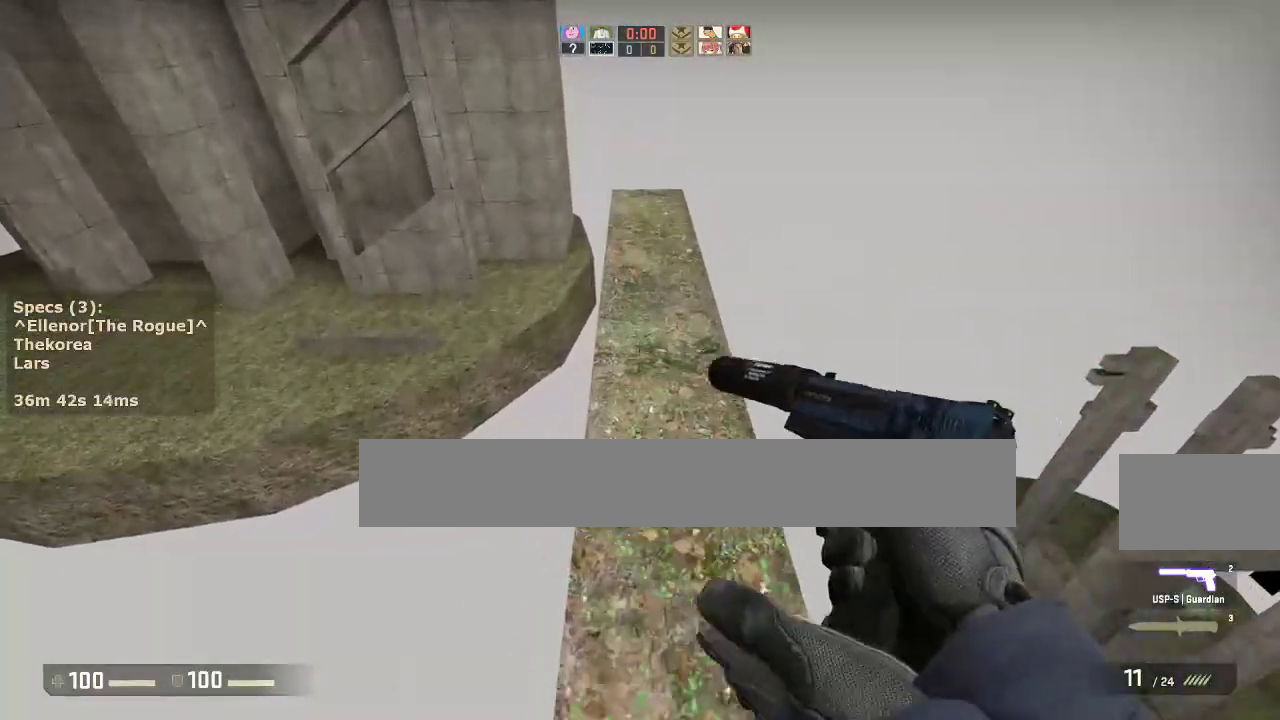
{"keys": ["w"], "mouse": [], "events": []}
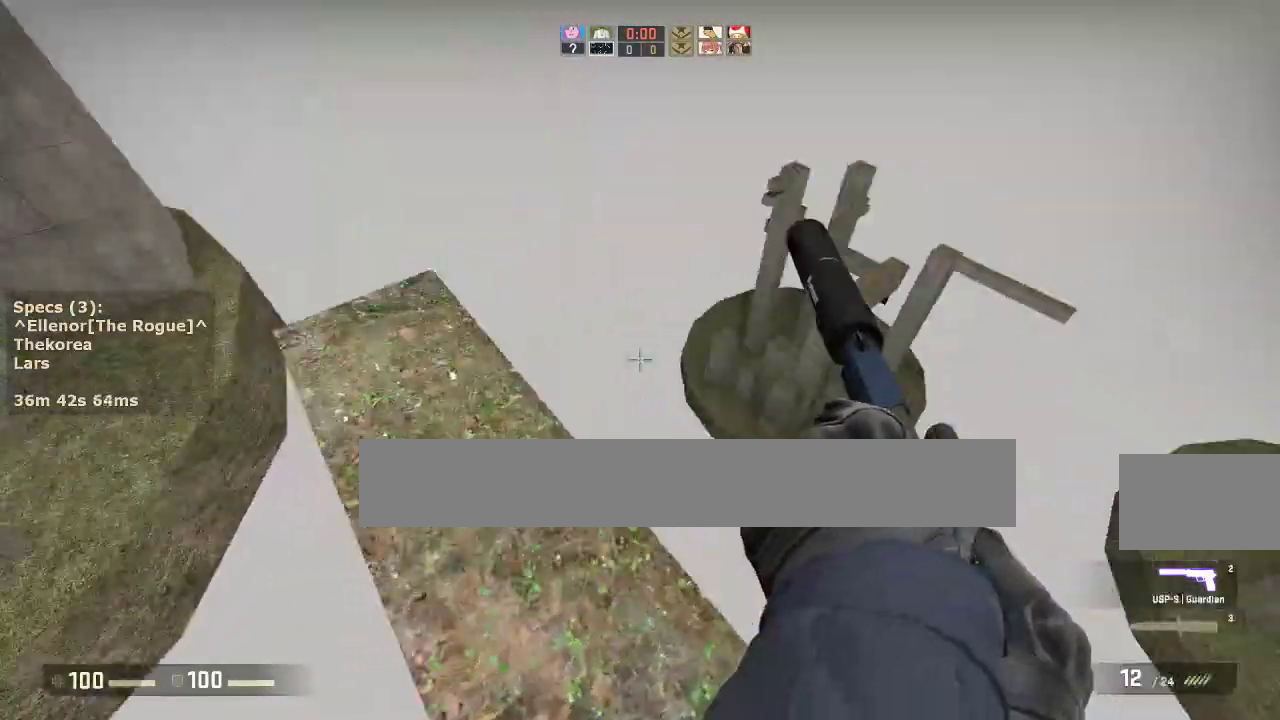
{"keys": ["a"], "mouse": ["wheel_down"], "events": [[50, "a", "down"], [367, "mouse_wheel_down", "down"], [467, "w", "up"]]}
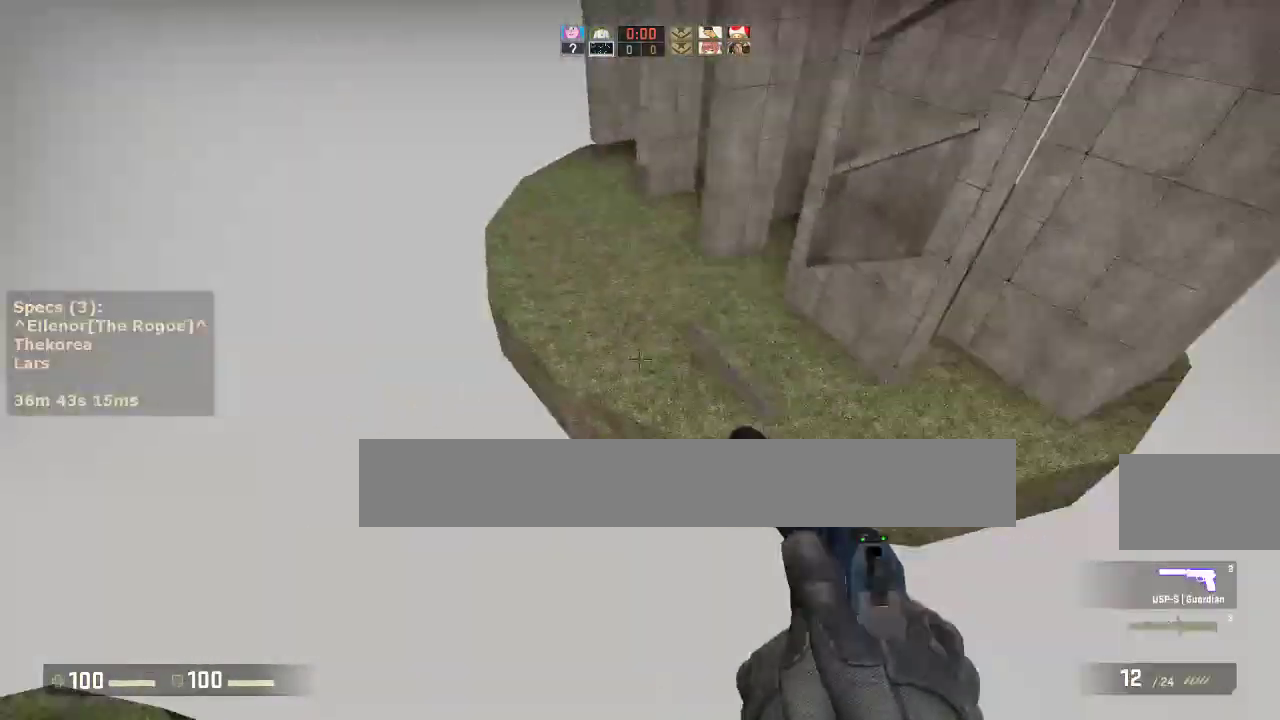
{"keys": ["a"], "mouse": [], "events": [[67, "a", "up"], [67, "d", "down"], [67, "mouse_wheel_down", "up"], [200, "a", "down"], [200, "d", "up"], [350, "a", "up"], [350, "d", "down"], [433, "a", "down"], [433, "d", "up"]]}
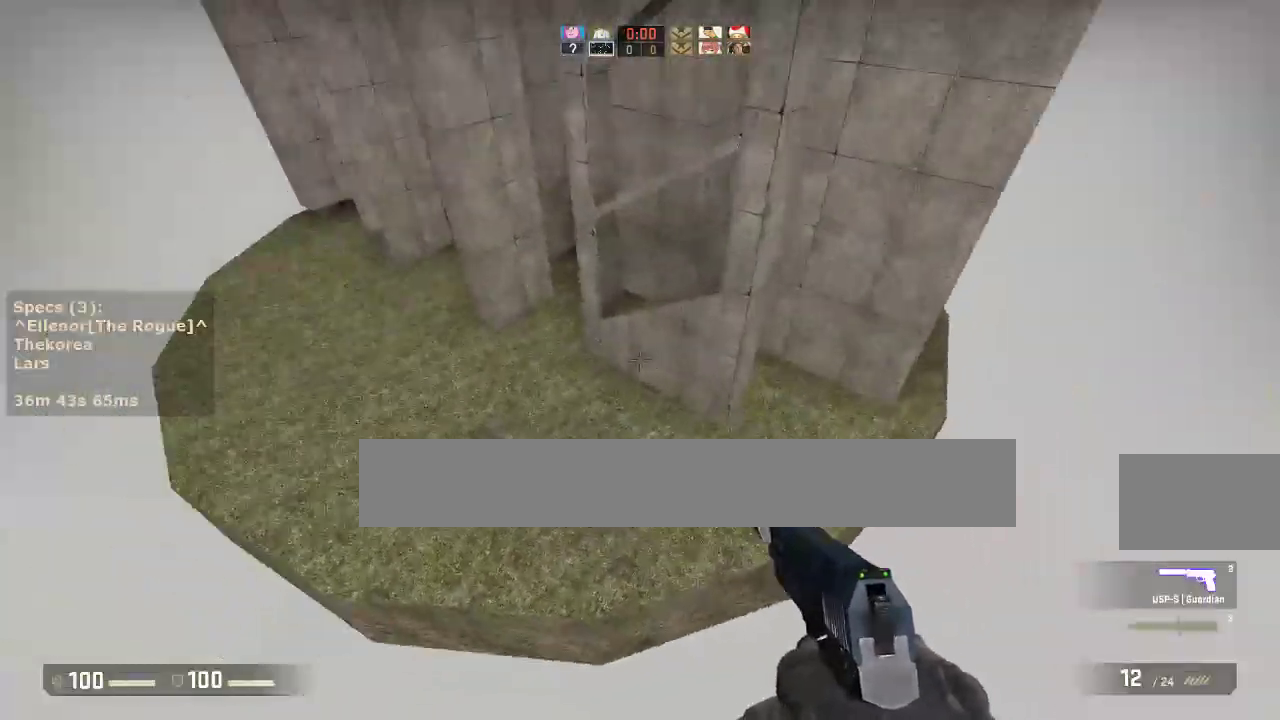
{"keys": ["a"], "mouse": [], "events": [[83, "a", "up"], [83, "d", "down"], [267, "a", "down"], [267, "d", "up"]]}
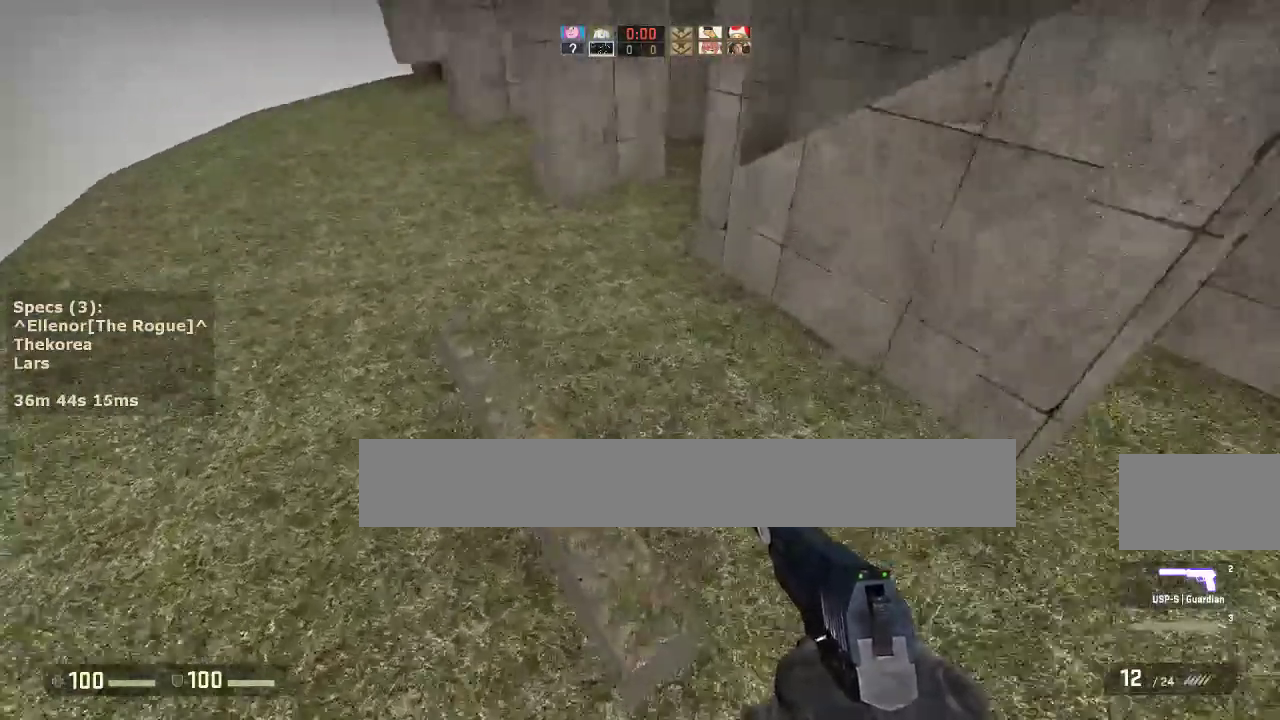
{"keys": ["d", "w"], "mouse": [], "events": [[133, "a", "up"], [133, "w", "down"], [367, "d", "down"]]}
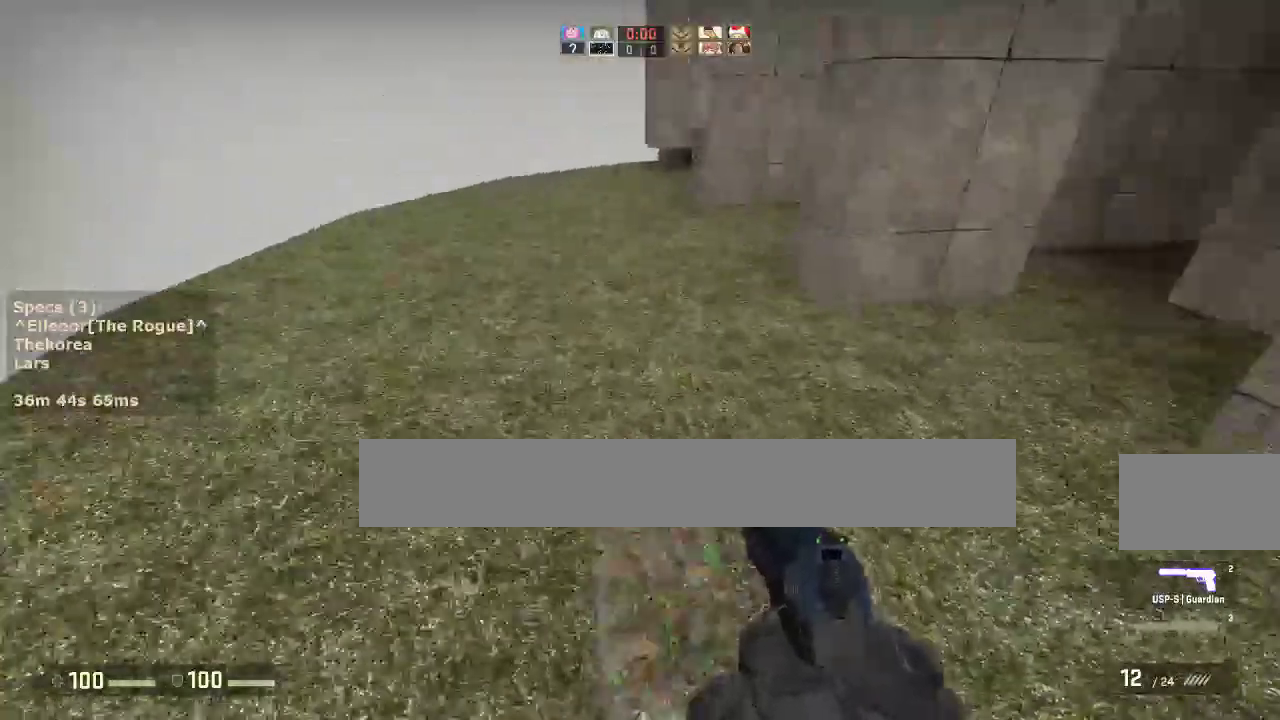
{"keys": ["ctrl", "d"], "mouse": [], "events": [[200, "mouse_wheel_down", "down"], [250, "w", "up"], [300, "a", "down"], [300, "ctrl", "down"], [300, "d", "up"], [300, "mouse_wheel_down", "up"], [383, "a", "up"], [383, "d", "down"]]}
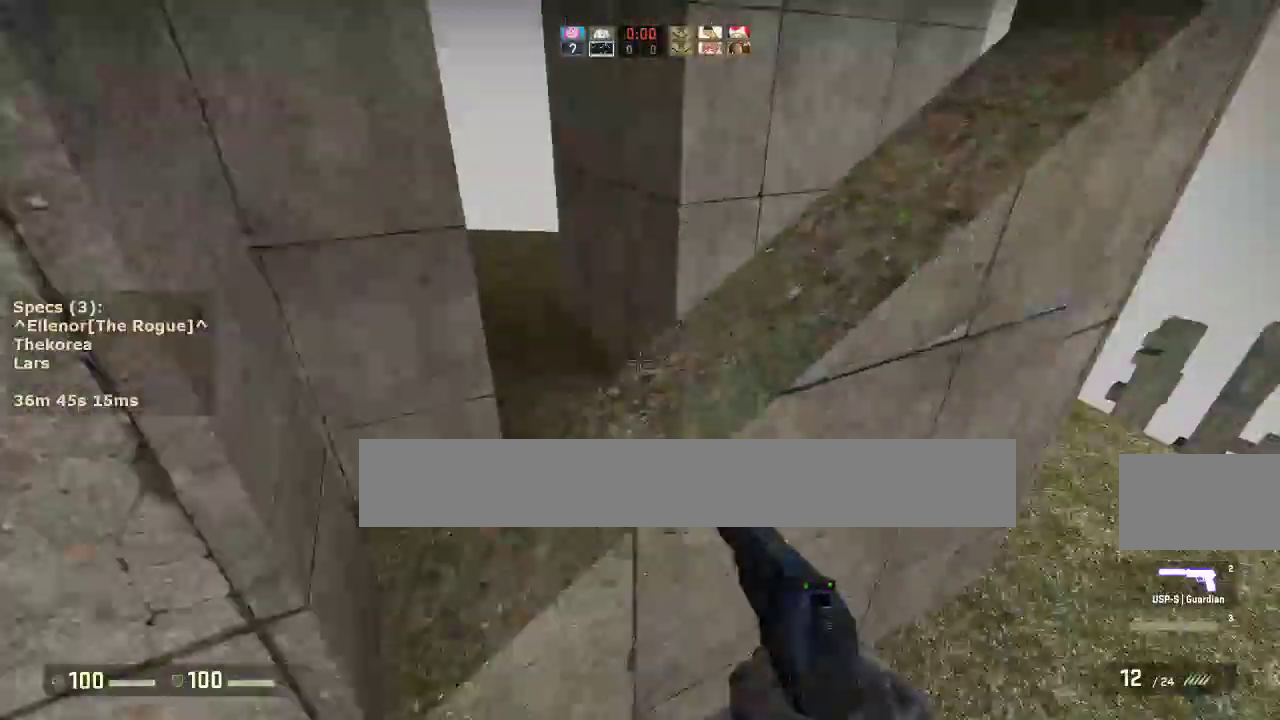
{"keys": ["d"], "mouse": [], "events": [[33, "a", "down"], [67, "d", "up"], [217, "a", "up"], [217, "d", "down"], [317, "ctrl", "up"]]}
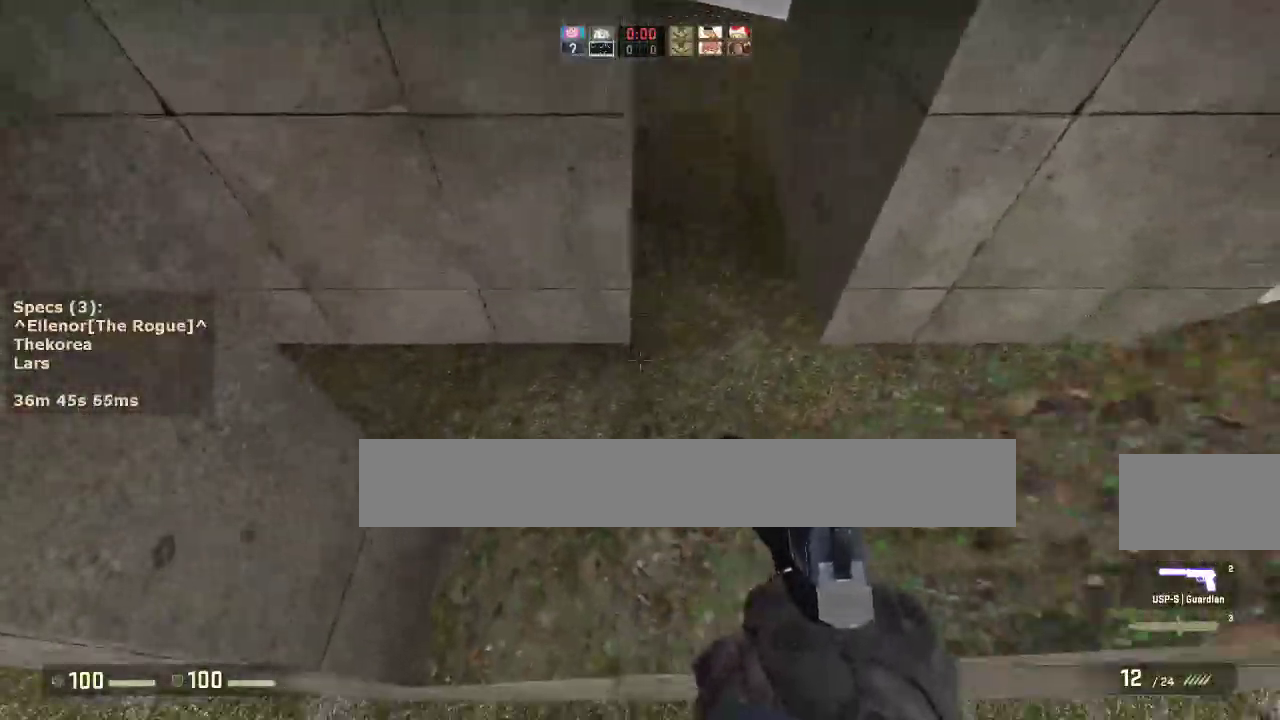
{"keys": [], "mouse": [], "events": [[417, "d", "up"]]}
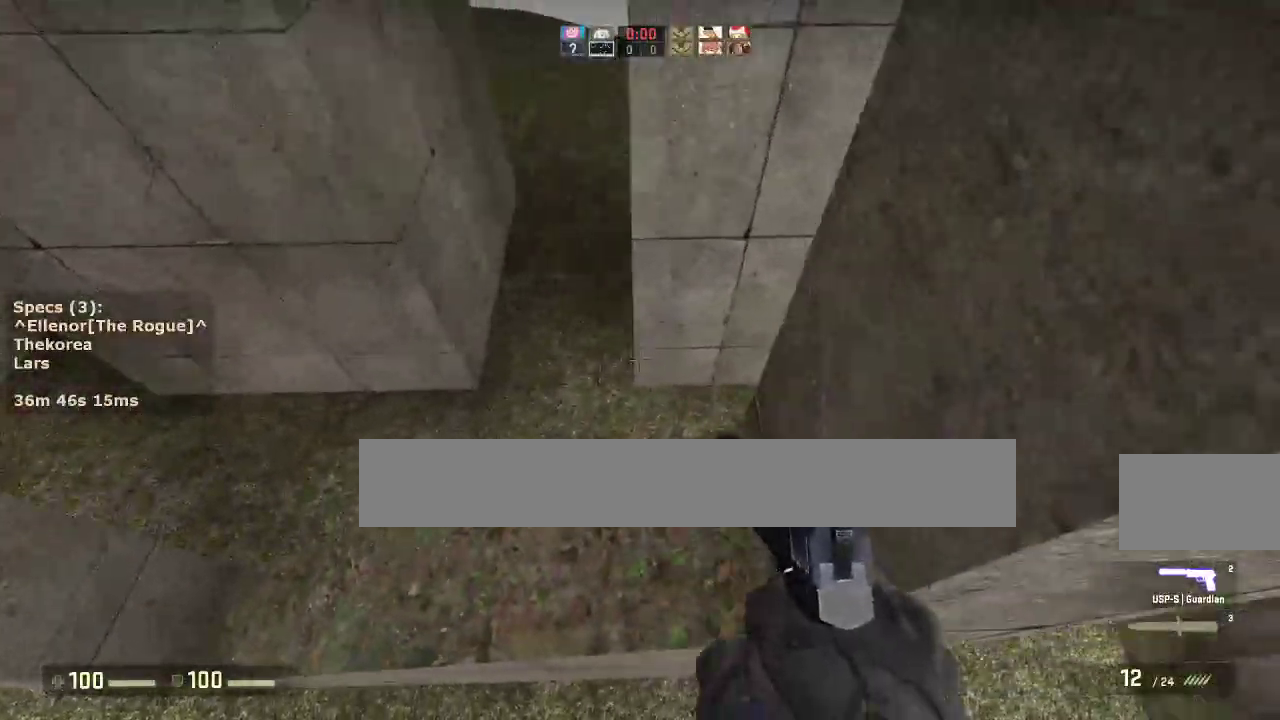
{"keys": ["a", "ctrl"], "mouse": [], "events": [[17, "w", "down"], [300, "mouse_wheel_down", "down"], [333, "a", "down"], [333, "ctrl", "down"], [333, "w", "up"], [383, "mouse_wheel_down", "up"]]}
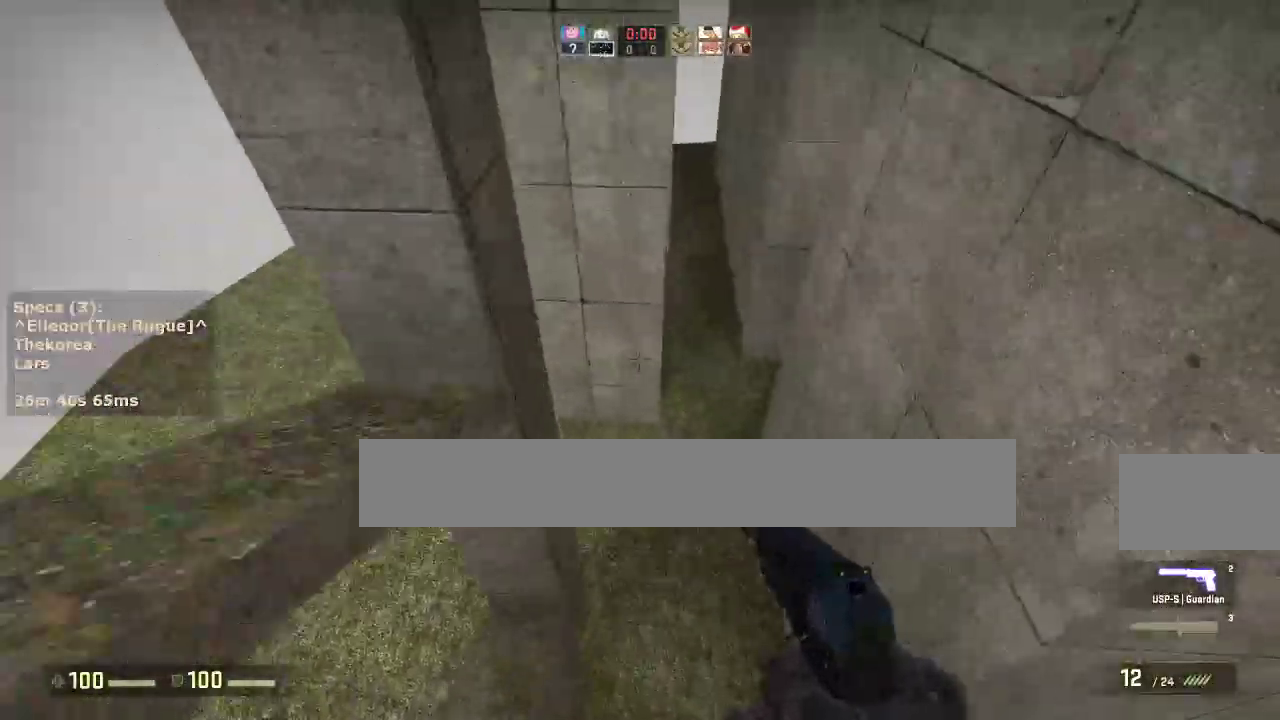
{"keys": ["w"], "mouse": [], "events": [[317, "w", "down"], [450, "a", "up"], [500, "ctrl", "up"]]}
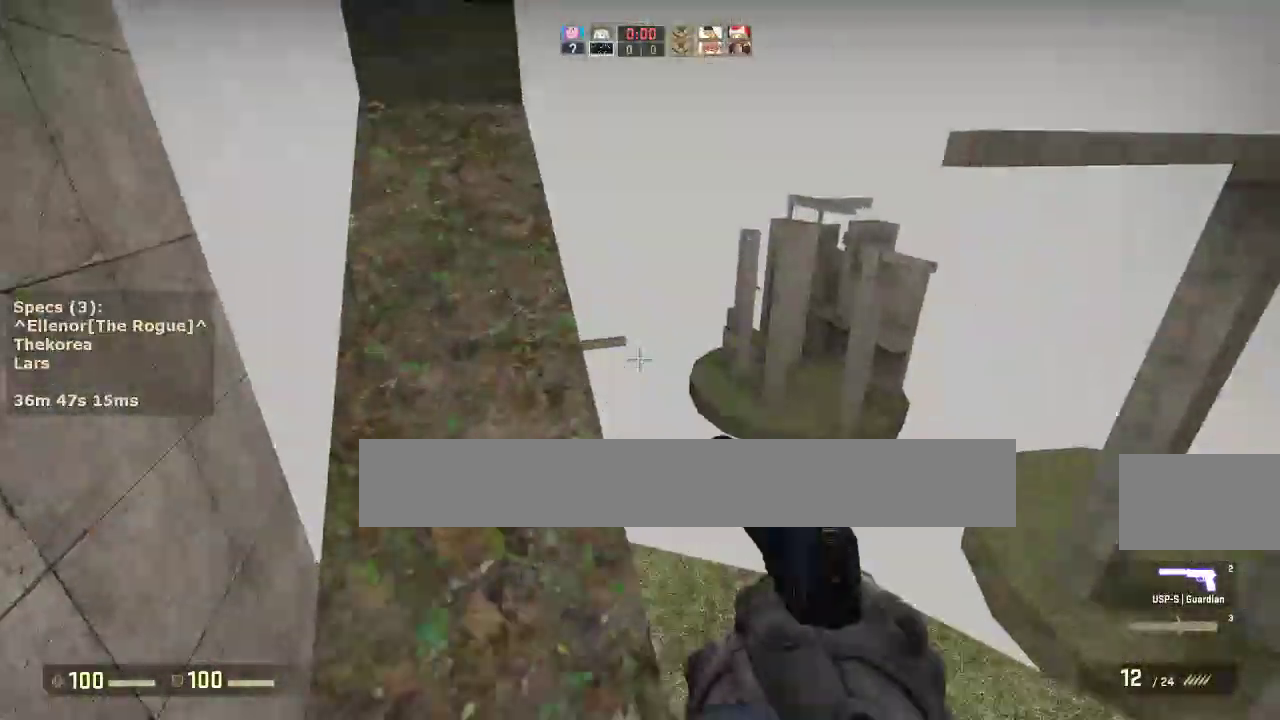
{"keys": [], "mouse": [], "events": [[133, "a", "down"], [233, "a", "up"], [467, "w", "up"]]}
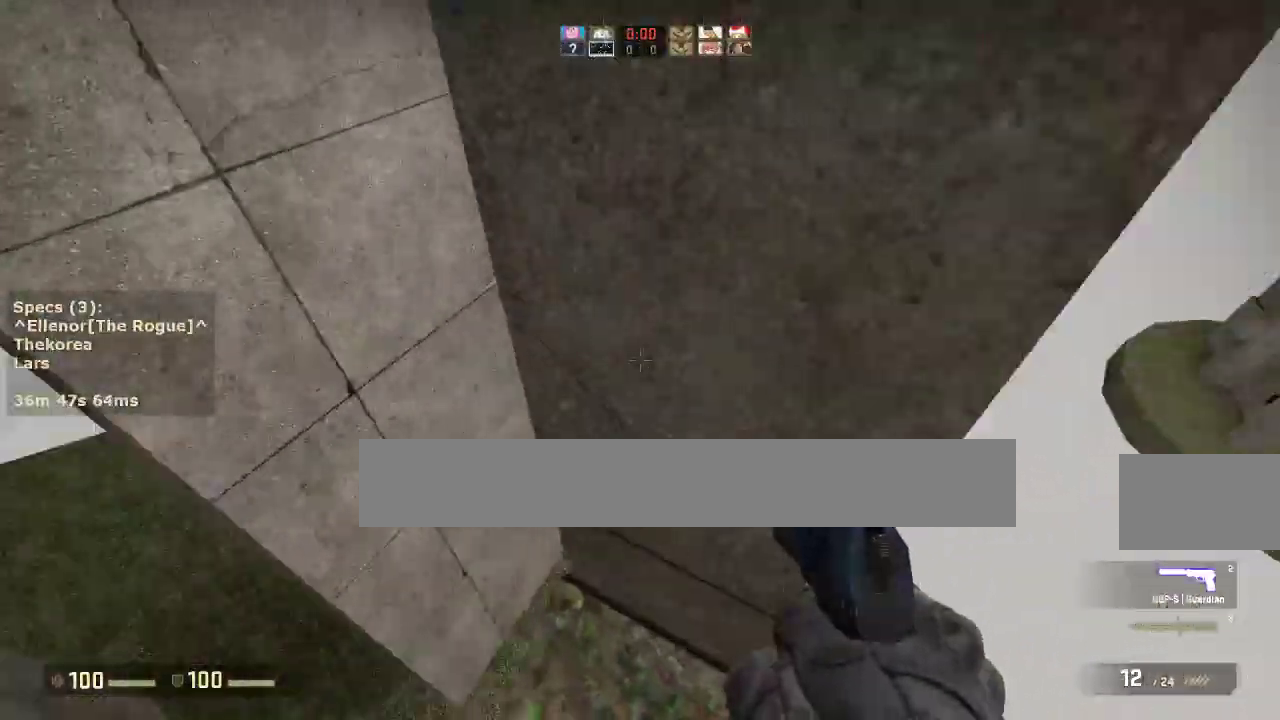
{"keys": [], "mouse": [], "events": [[383, "s", "down"], [483, "s", "up"]]}
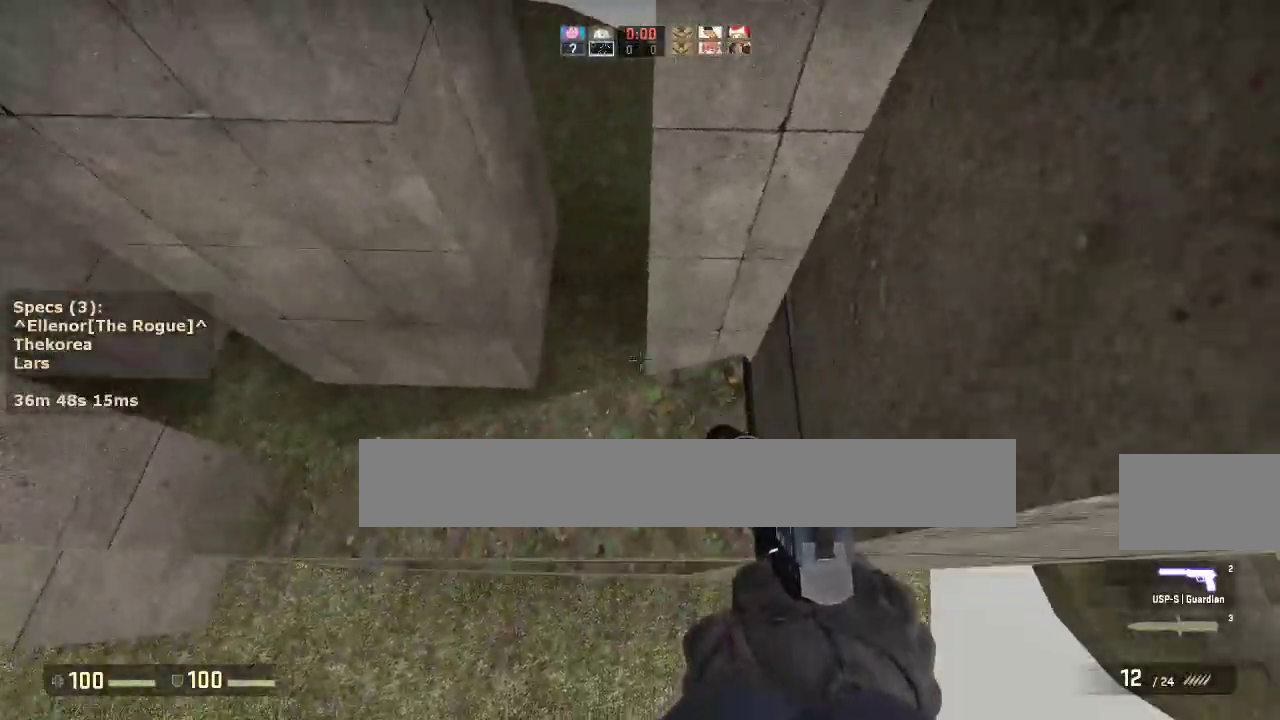
{"keys": ["a", "ctrl"], "mouse": ["wheel_down"], "events": [[117, "w", "down"], [450, "a", "down"], [450, "ctrl", "down"], [450, "mouse_wheel_down", "down"], [500, "w", "up"]]}
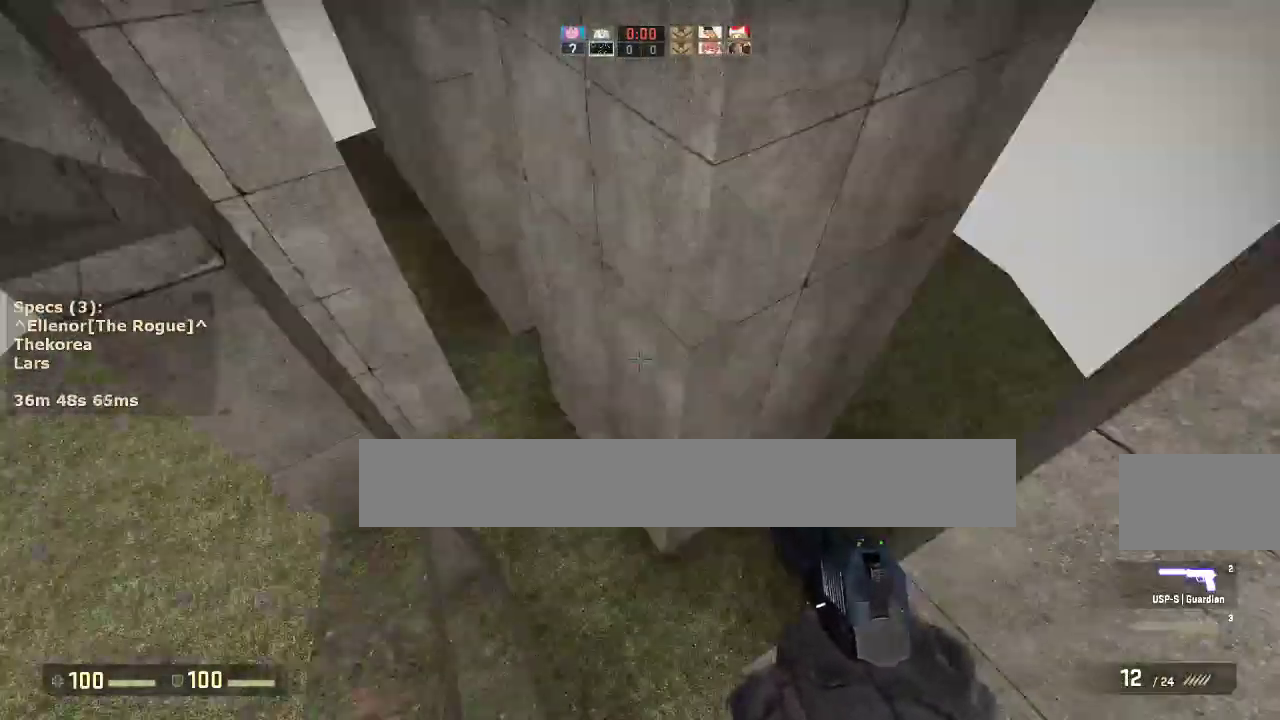
{"keys": ["a", "ctrl", "w"], "mouse": [], "events": [[50, "mouse_wheel_down", "up"], [133, "a", "up"], [133, "d", "down"], [233, "a", "down"], [233, "d", "up"], [467, "w", "down"]]}
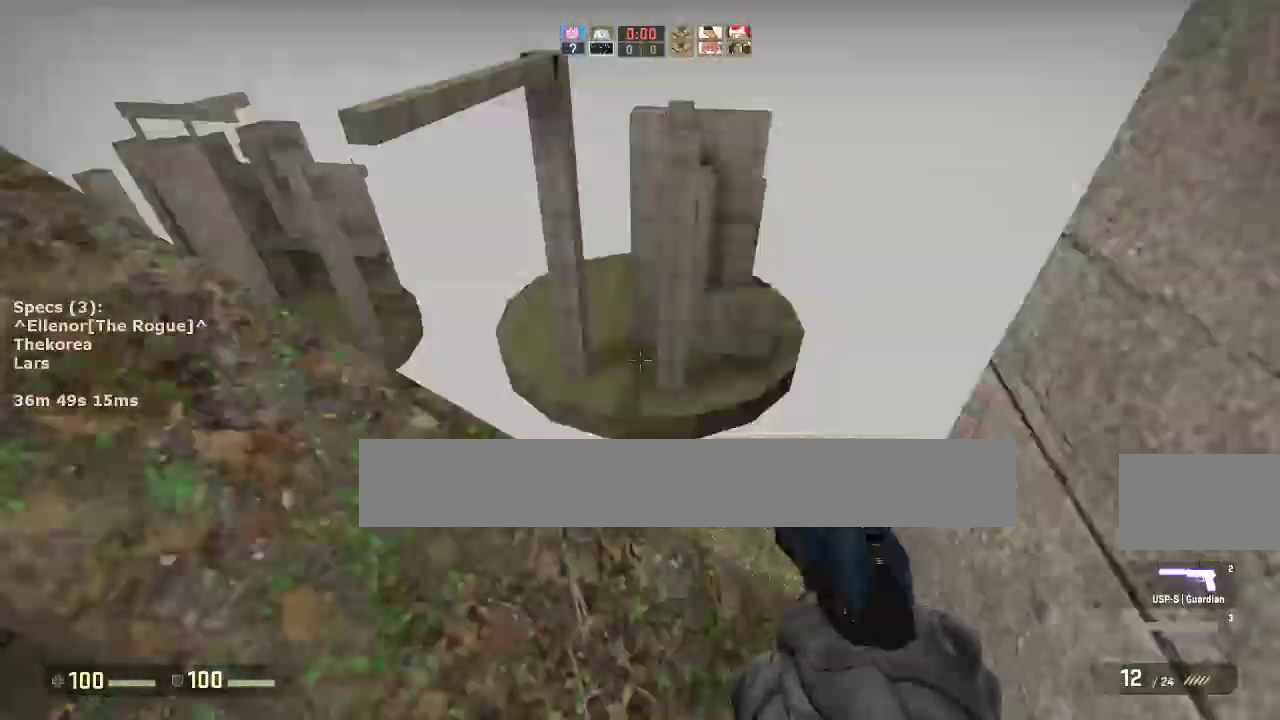
{"keys": ["w"], "mouse": [], "events": [[100, "a", "up"], [250, "a", "down"], [250, "ctrl", "up"], [433, "a", "up"]]}
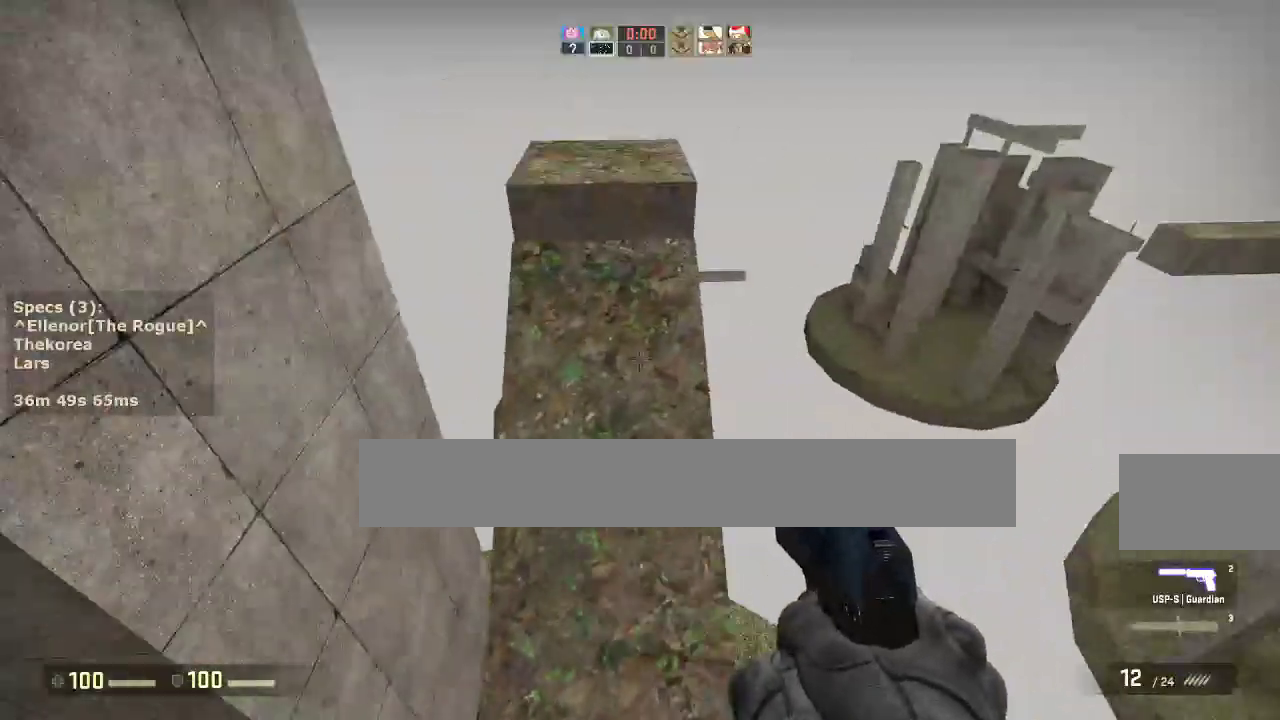
{"keys": ["d", "s"], "mouse": [], "events": [[117, "w", "up"], [500, "d", "down"], [500, "s", "down"]]}
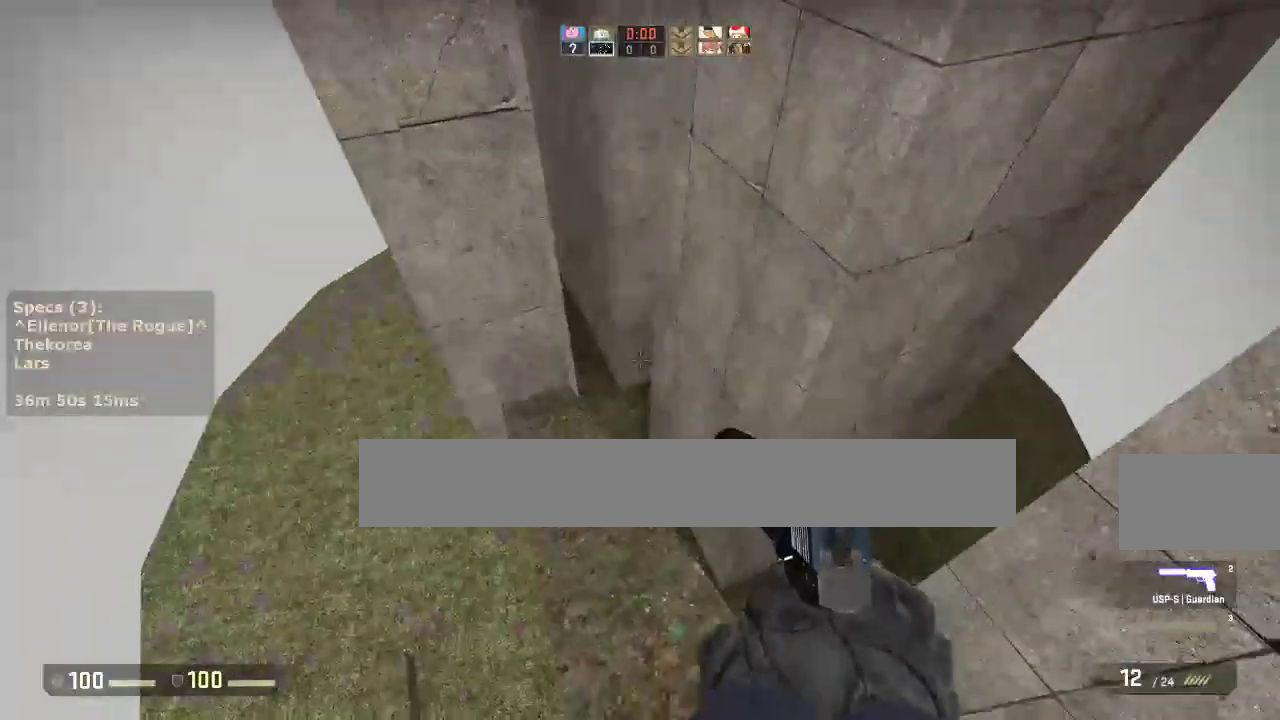
{"keys": ["a", "w"], "mouse": ["wheel_down"], "events": [[83, "d", "up"], [83, "s", "up"], [233, "w", "down"], [467, "a", "down"], [467, "mouse_wheel_down", "down"]]}
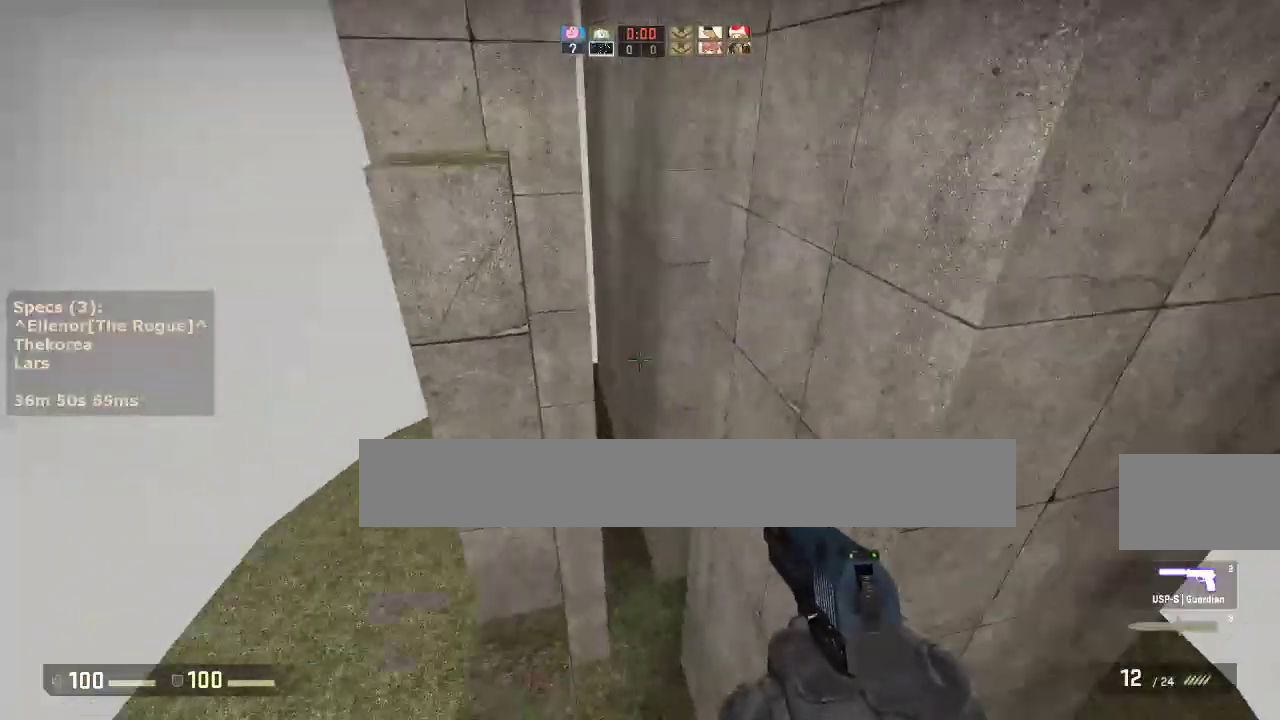
{"keys": ["ctrl", "d"], "mouse": [], "events": [[17, "ctrl", "down"], [17, "w", "up"], [100, "a", "up"], [100, "d", "down"], [100, "mouse_wheel_down", "up"], [200, "a", "down"], [250, "d", "up"], [333, "a", "up"], [333, "d", "down"]]}
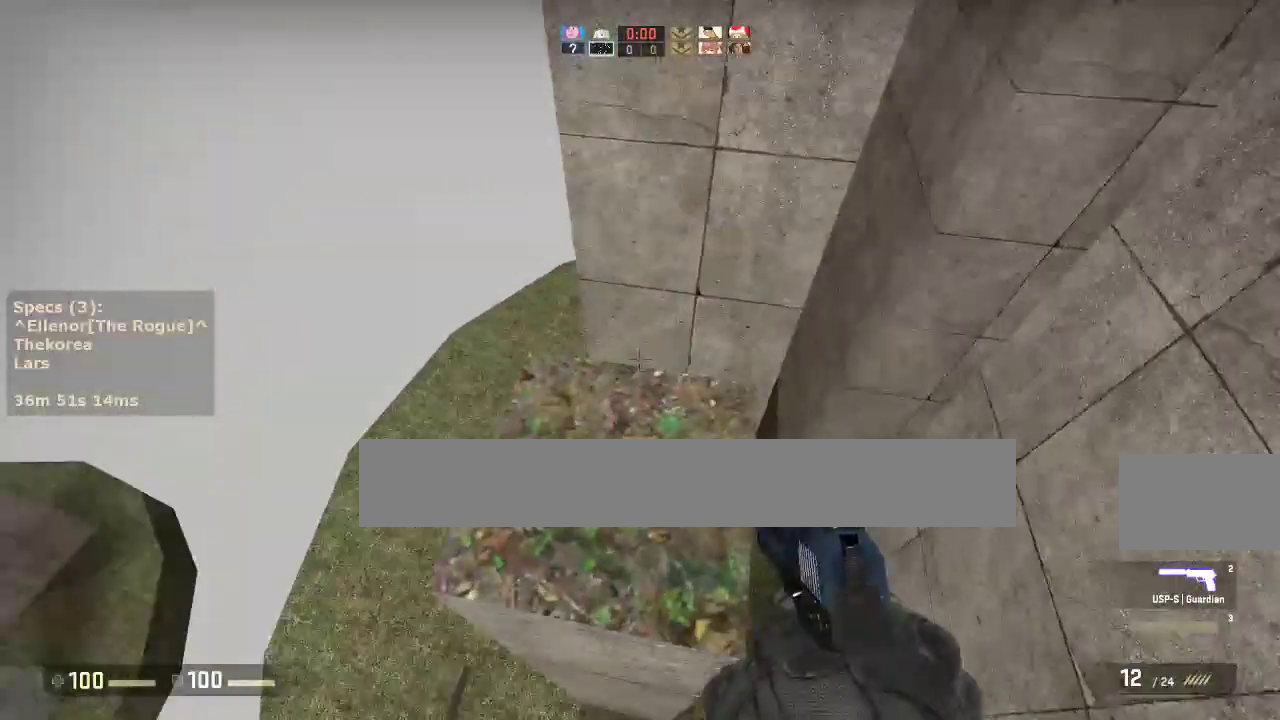
{"keys": ["ctrl", "s"], "mouse": [], "events": [[33, "d", "up"], [317, "s", "down"]]}